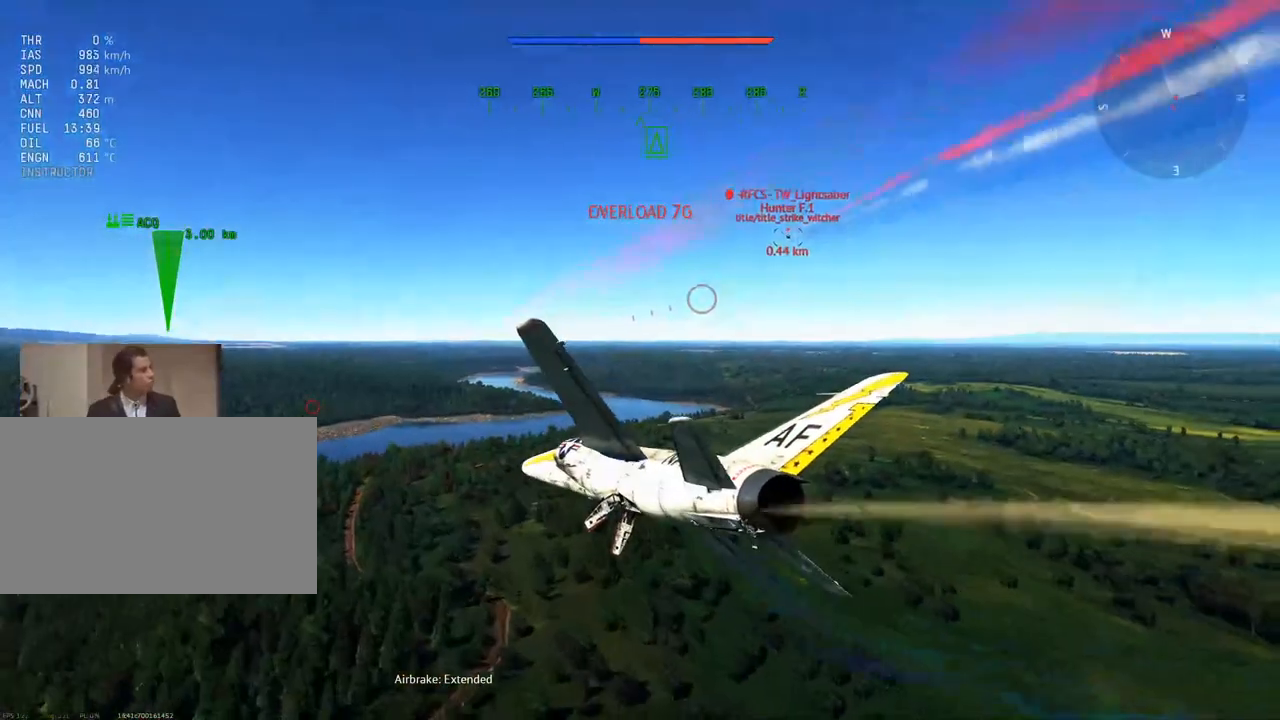
Gameplay with keyboard and mouse; each line is a JSON object with the keys and mouse buttons held at the frame after it. "events" lists presses ("down") and releases ("up") of "1", "2", "3", "4", "5", "a", "alt", "c", "caps_lock", "ctrl", "d", "e", "f", "g", "q", "r", "s", "shift", "space", "t", "tab", "v", "w", "x", "z", "mouse_left", "mouse_wheel" and "mouse_right" between this image and that frame as [ms after this image, input, new state], when the widget could be followed in between. "mouse_left", "mouse_wheel", "mouse_right" = the "left", "wheel", "right" buttons of the "mouse" list. No other keys are recorded. "wheel" means that the mouse wheel is clicked or scrolled. "mouse_move" is the direction in which the mouse moves at that frame (one of eight, or "still"), when it could be read.
{"keys": ["v"], "mouse": [], "mouse_move": "still", "events": []}
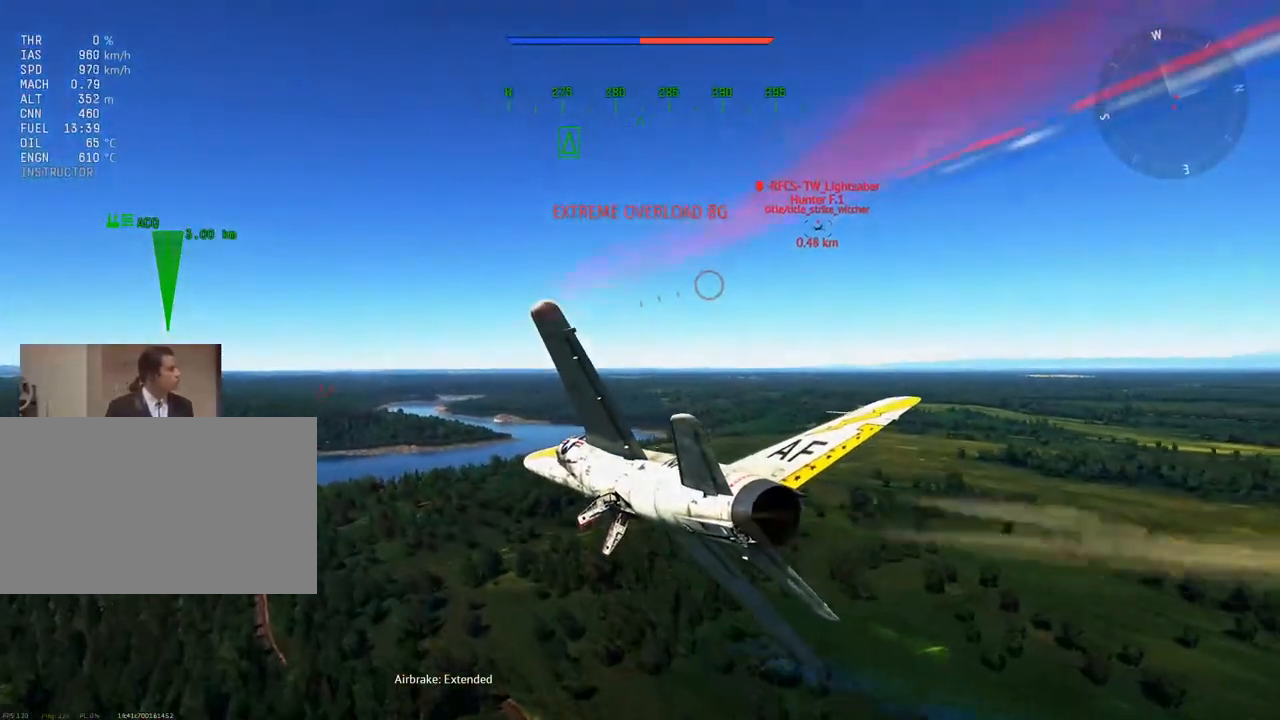
{"keys": ["v", "w"], "mouse": [], "mouse_move": "still", "events": [[267, "d", "down"], [417, "d", "up"], [417, "w", "down"]]}
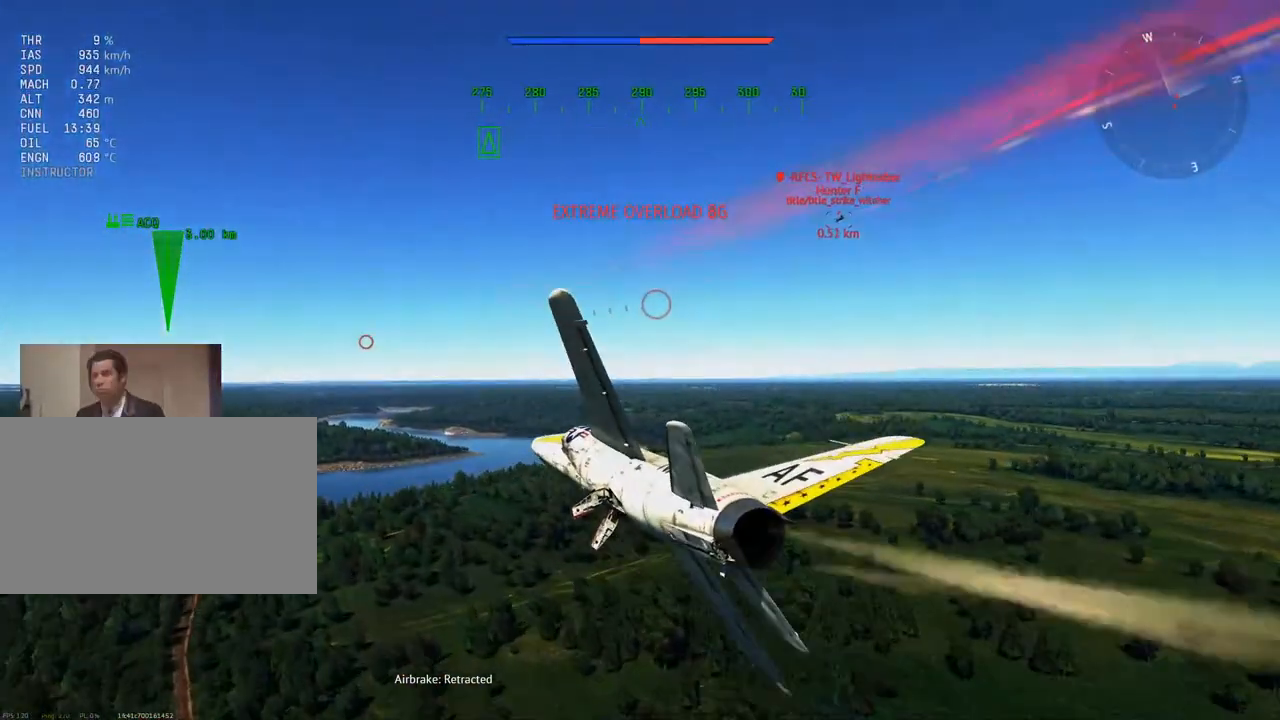
{"keys": ["w"], "mouse": [], "mouse_move": "still", "events": [[234, "a", "down"], [334, "a", "up"], [334, "v", "up"]]}
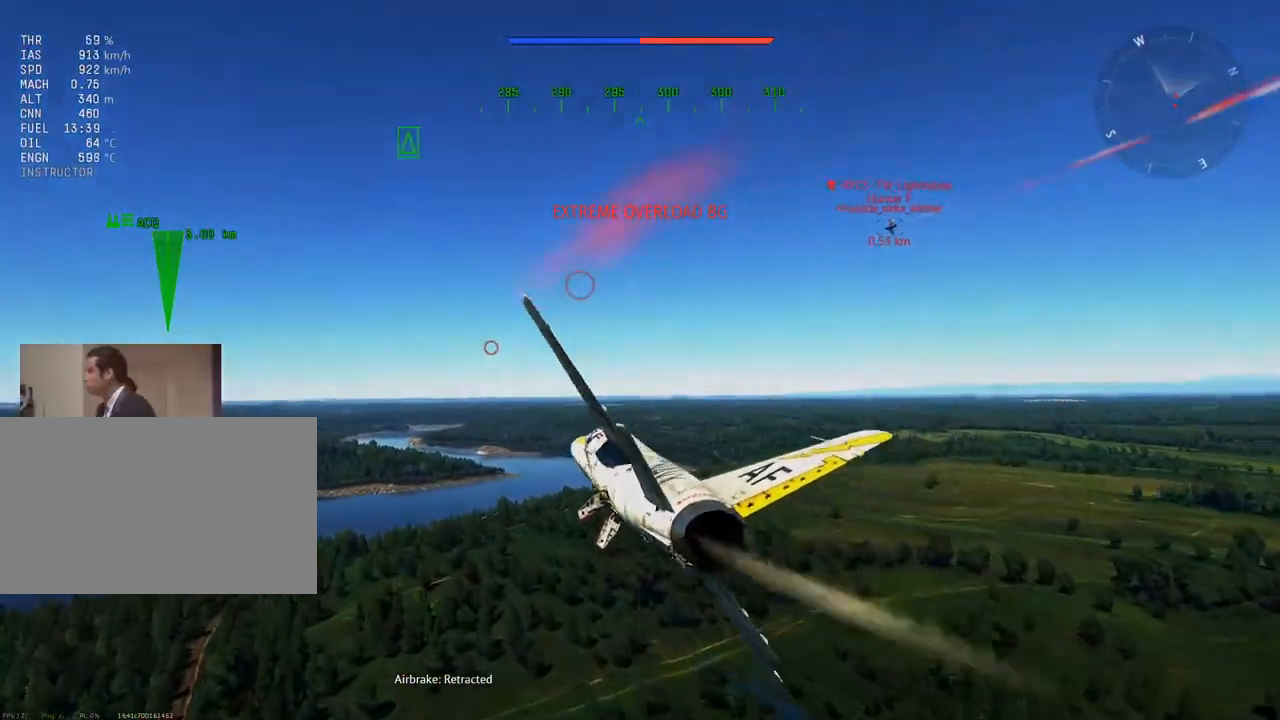
{"keys": ["w"], "mouse": [], "mouse_move": "still", "events": [[250, "d", "down"], [350, "d", "up"]]}
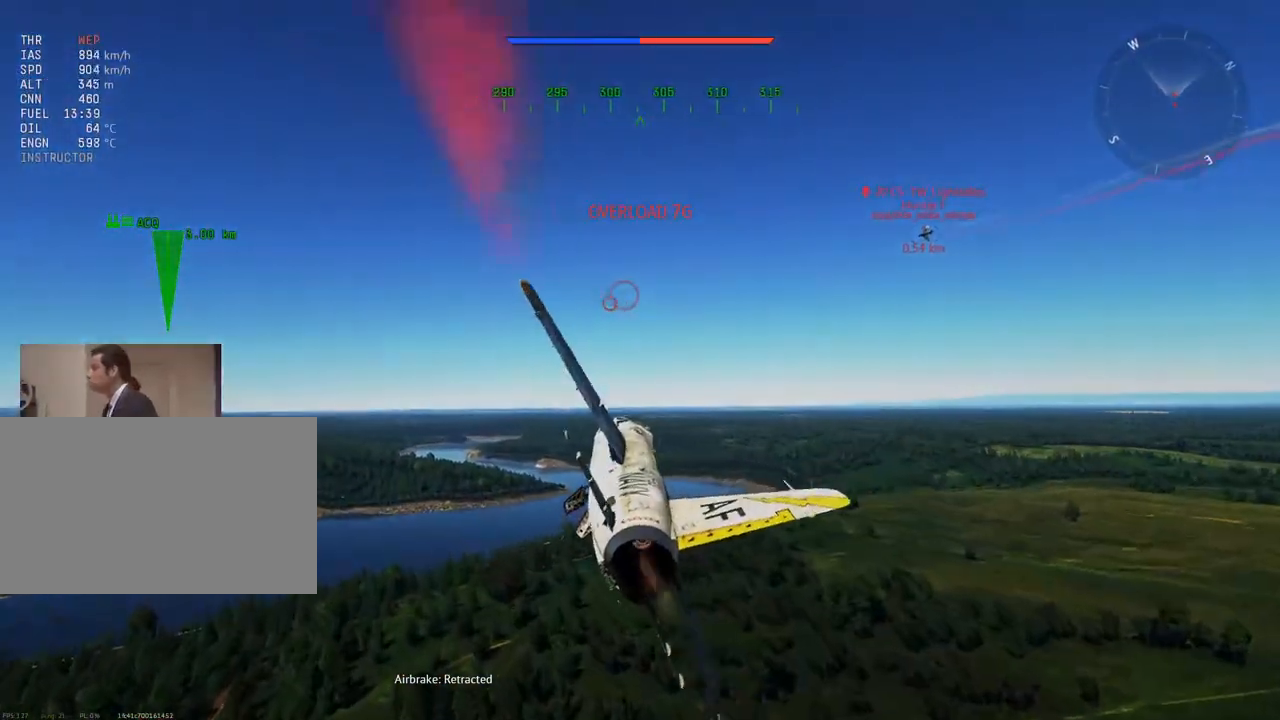
{"keys": ["a", "w"], "mouse": [], "mouse_move": "right", "events": [[34, "d", "down"], [134, "d", "up"], [401, "a", "down"]]}
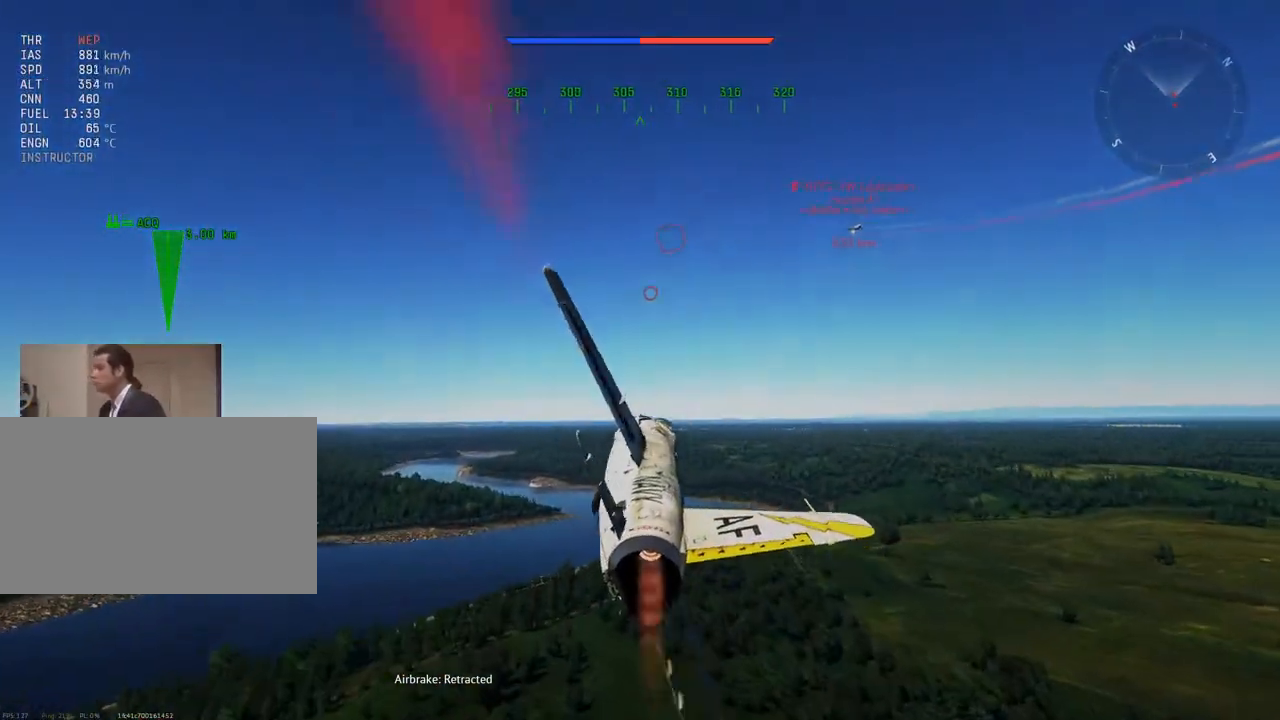
{"keys": ["v", "w"], "mouse": [], "mouse_move": "left", "events": [[334, "v", "down"], [417, "a", "up"]]}
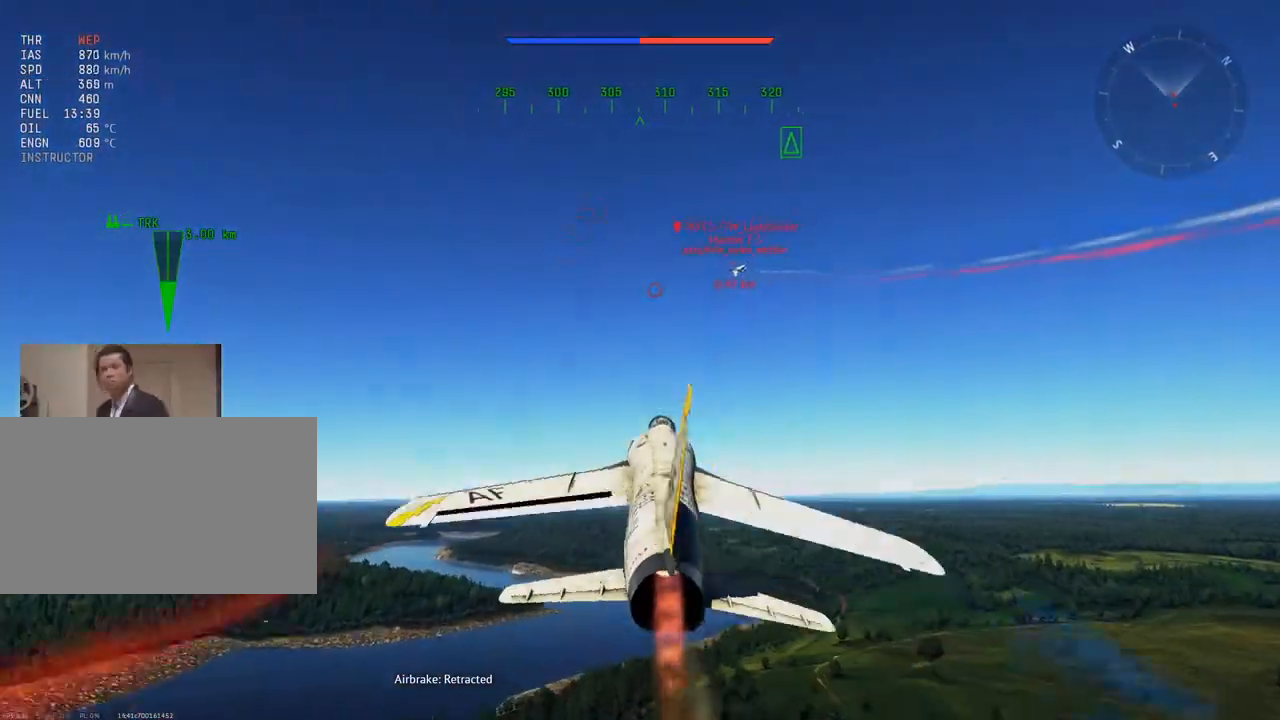
{"keys": ["v", "w"], "mouse": [], "mouse_move": "left", "events": [[384, "a", "down"], [434, "a", "up"]]}
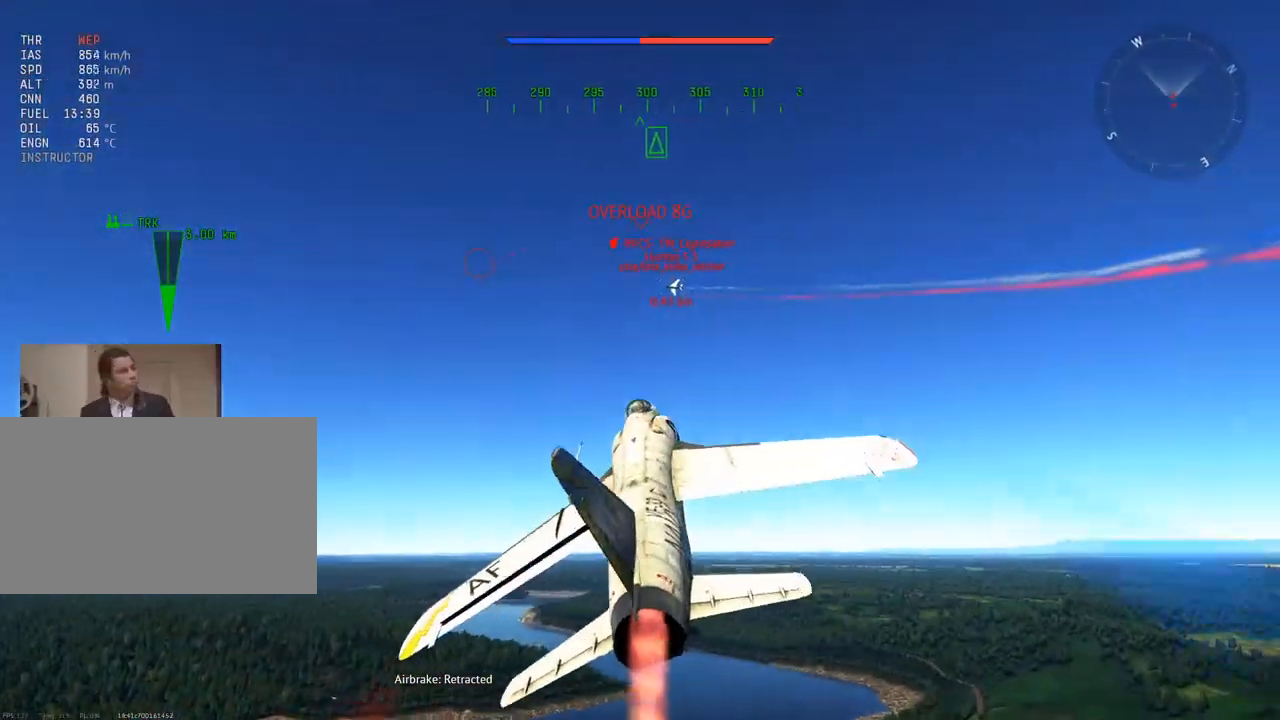
{"keys": ["v", "w"], "mouse": [], "mouse_move": "still", "events": [[83, "a", "down"], [267, "a", "up"], [400, "a", "down"], [500, "a", "up"]]}
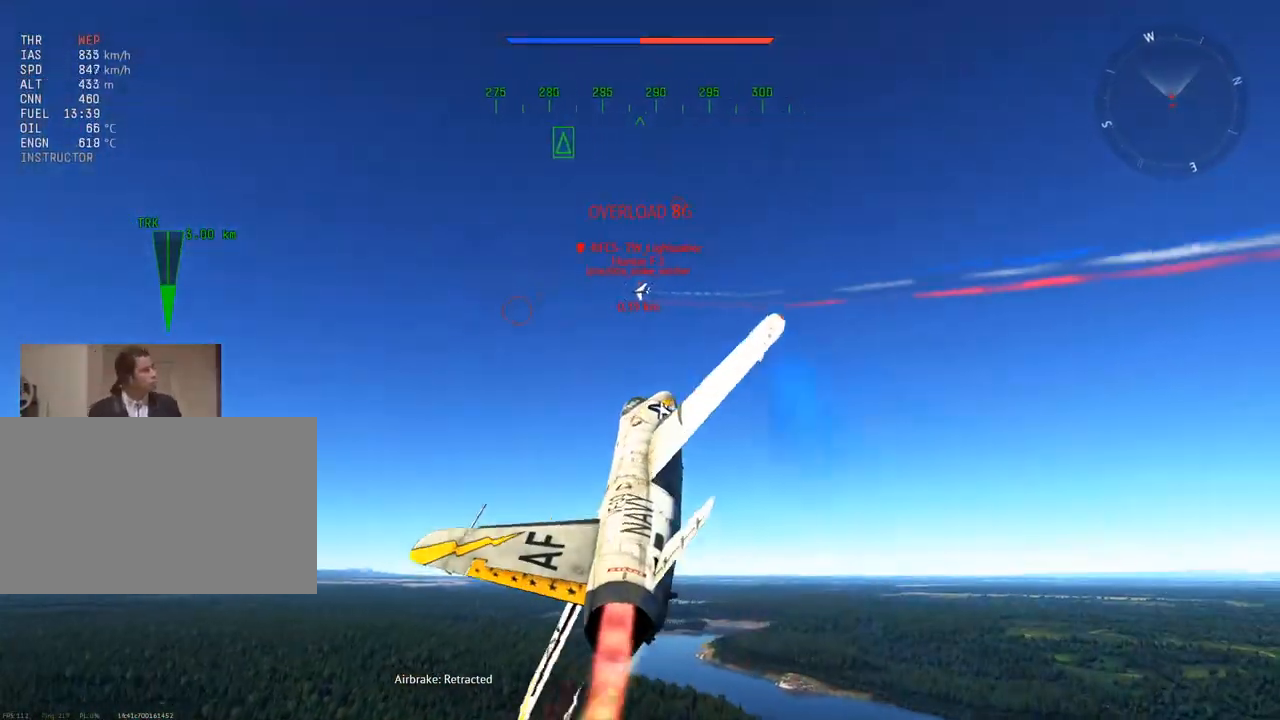
{"keys": ["v", "w"], "mouse": [], "mouse_move": "left", "events": [[184, "d", "down"], [317, "d", "up"]]}
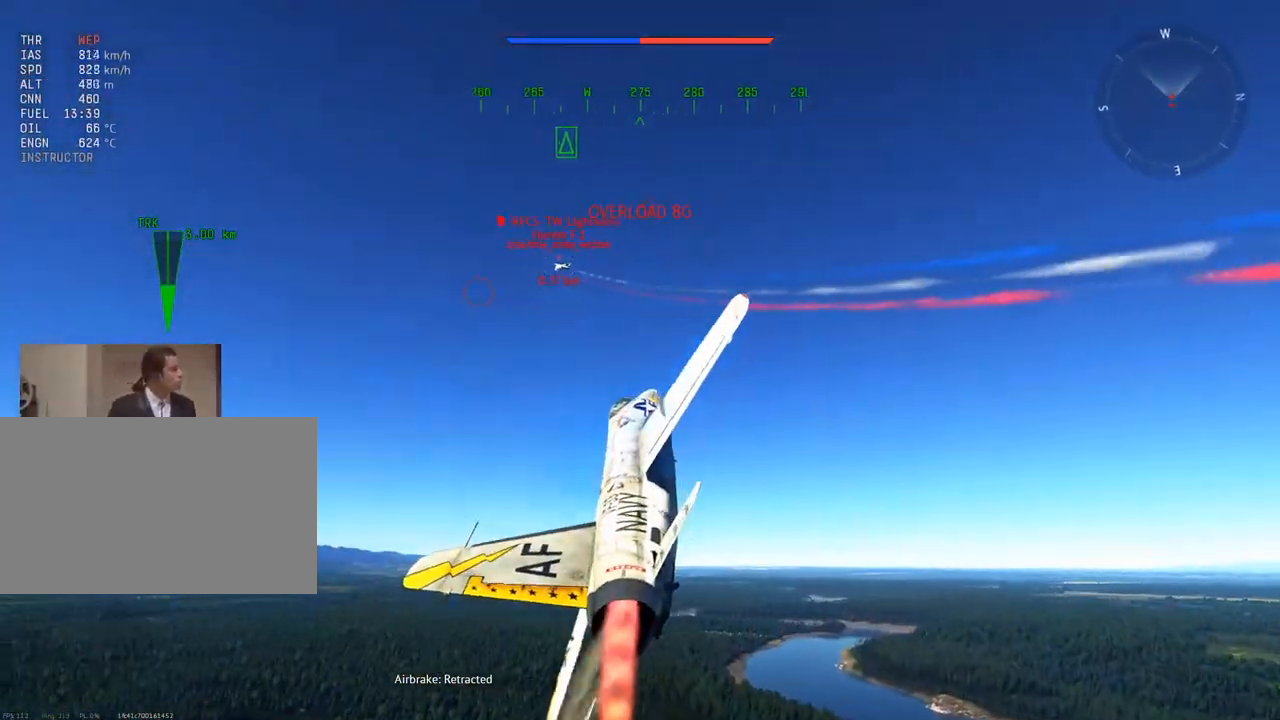
{"keys": ["d", "v", "w"], "mouse": [], "mouse_move": "down", "events": [[150, "d", "down"], [250, "d", "up"], [384, "d", "down"]]}
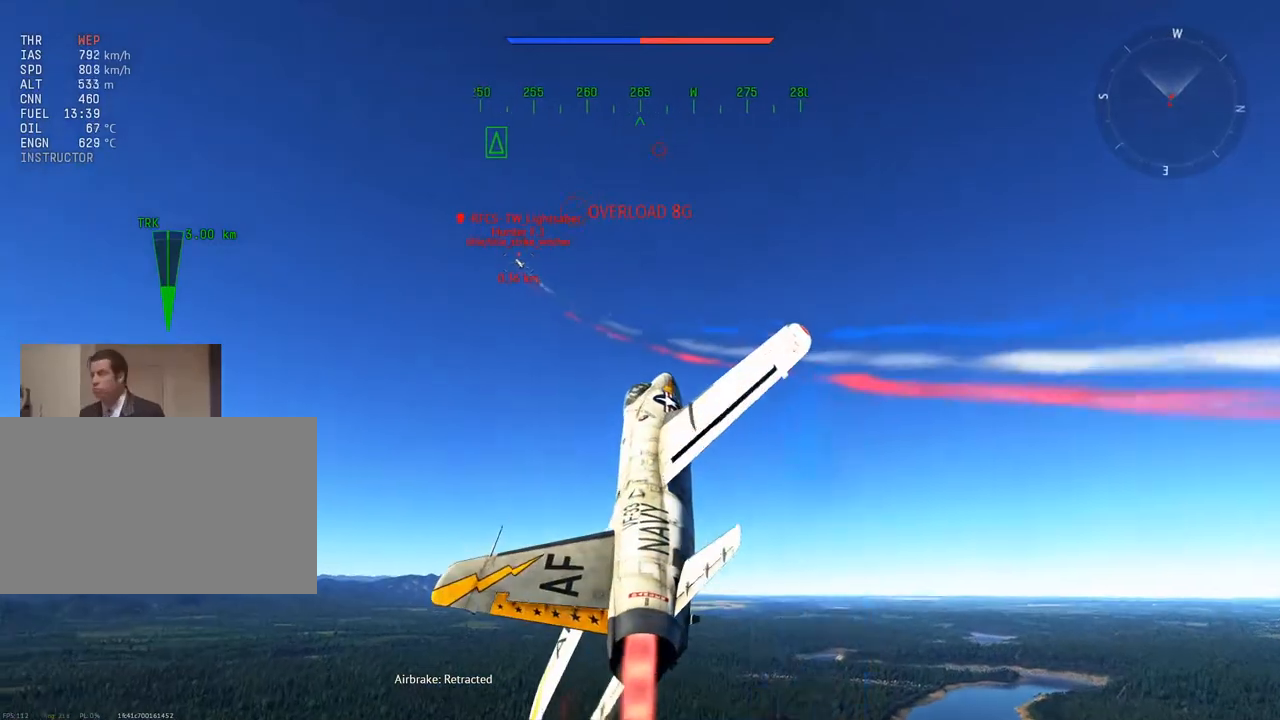
{"keys": ["w"], "mouse": [], "mouse_move": "left", "events": [[34, "d", "up"], [267, "a", "down"], [267, "v", "up"], [451, "a", "up"]]}
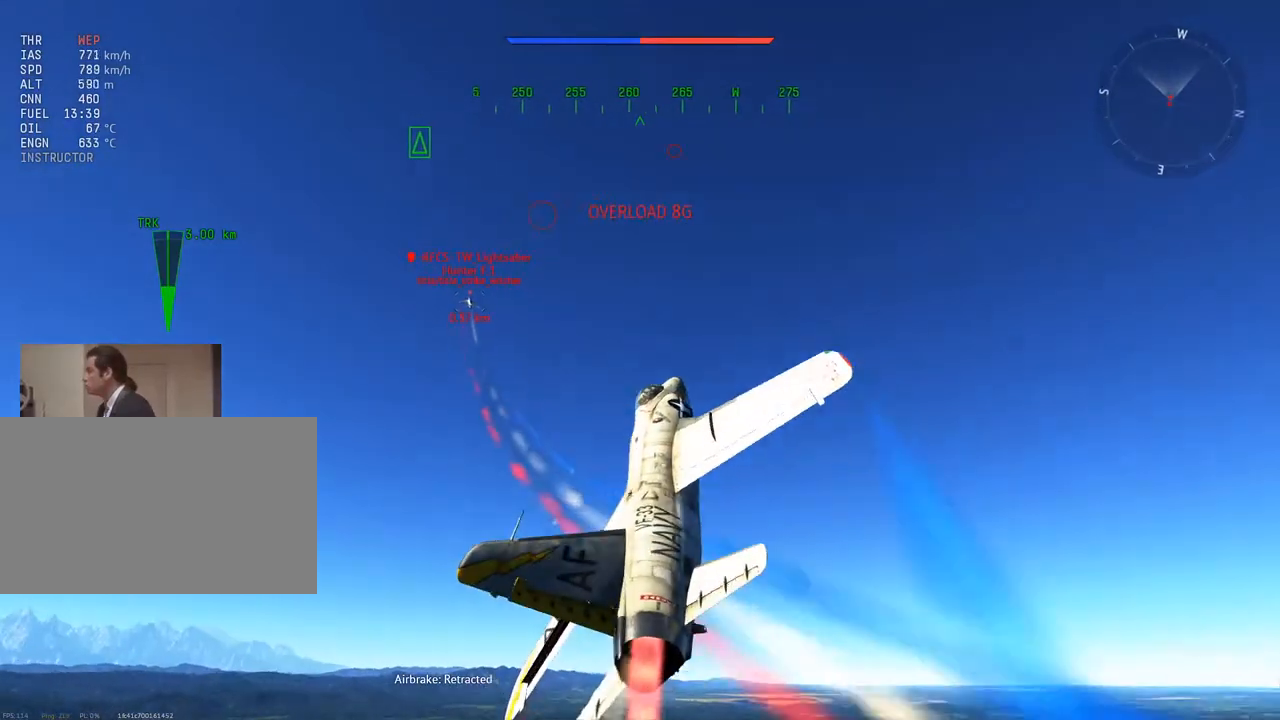
{"keys": ["w"], "mouse": [], "mouse_move": "down-left", "events": [[50, "d", "down"], [150, "v", "down"], [334, "v", "up"], [384, "d", "up"]]}
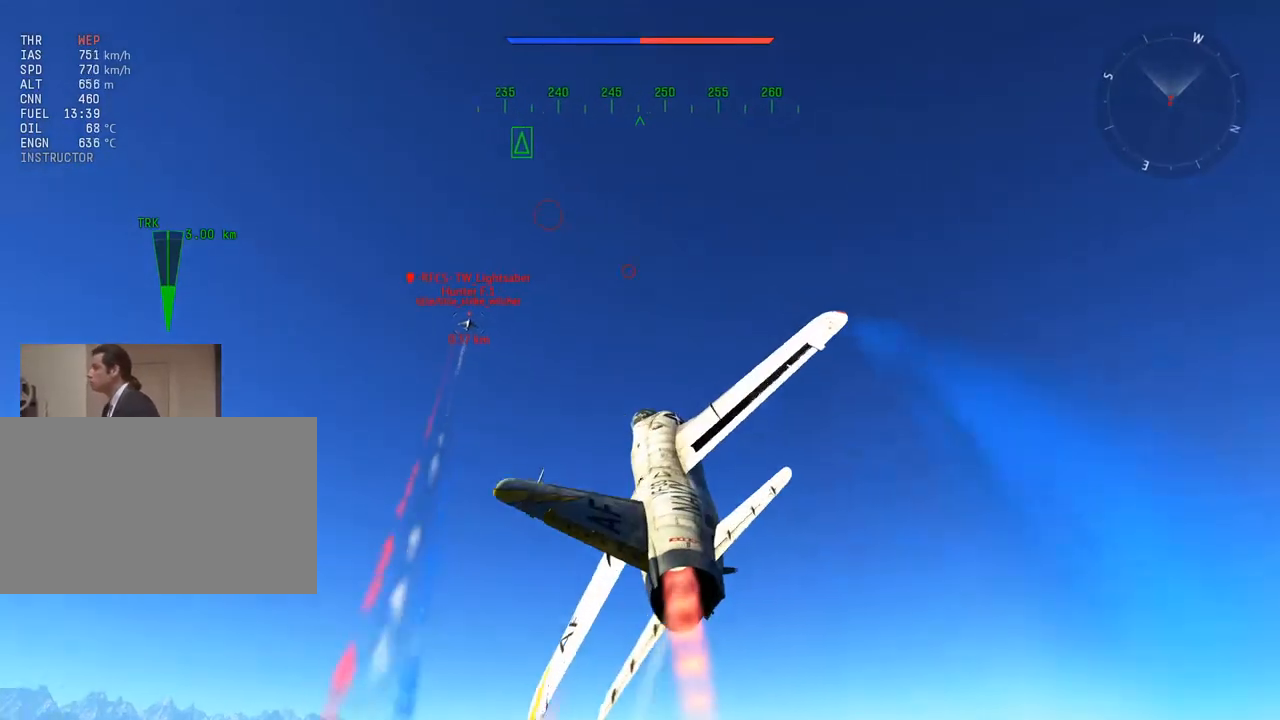
{"keys": ["w"], "mouse": [], "mouse_move": "down-left", "events": [[16, "d", "down"], [300, "d", "up"]]}
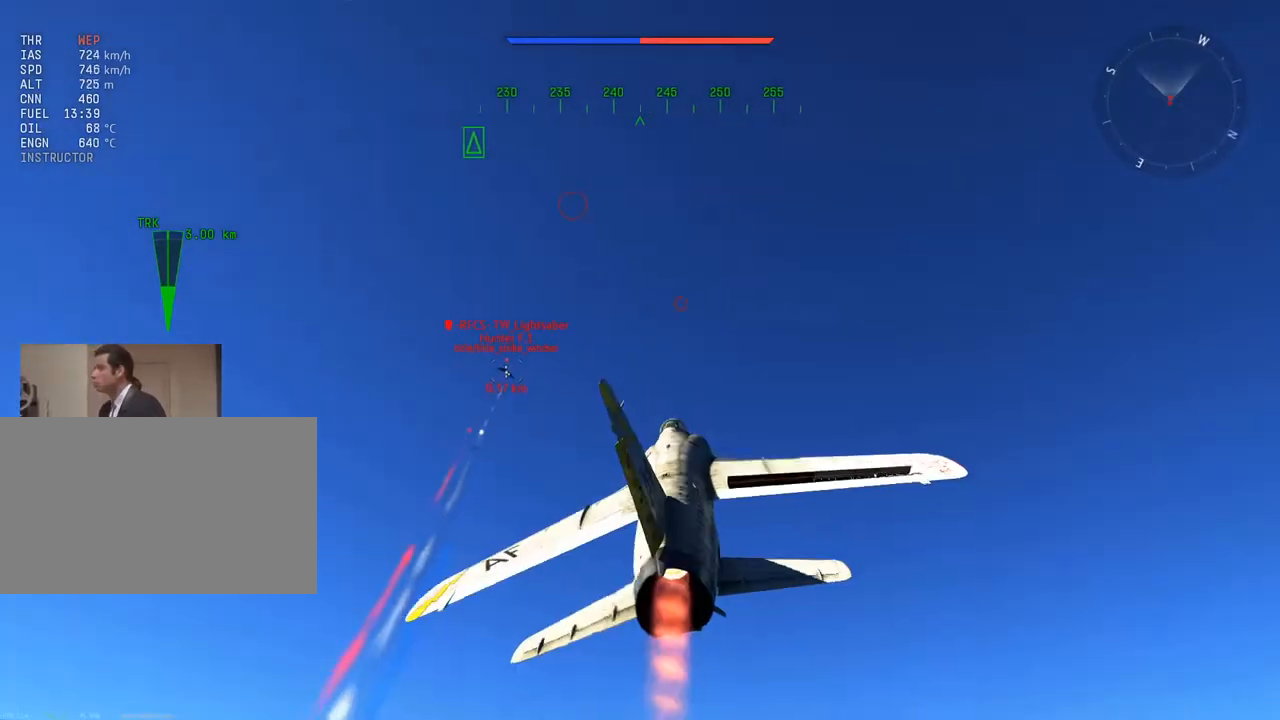
{"keys": ["v", "w"], "mouse": [], "mouse_move": "still", "events": [[367, "a", "down"], [467, "a", "up"], [467, "v", "down"]]}
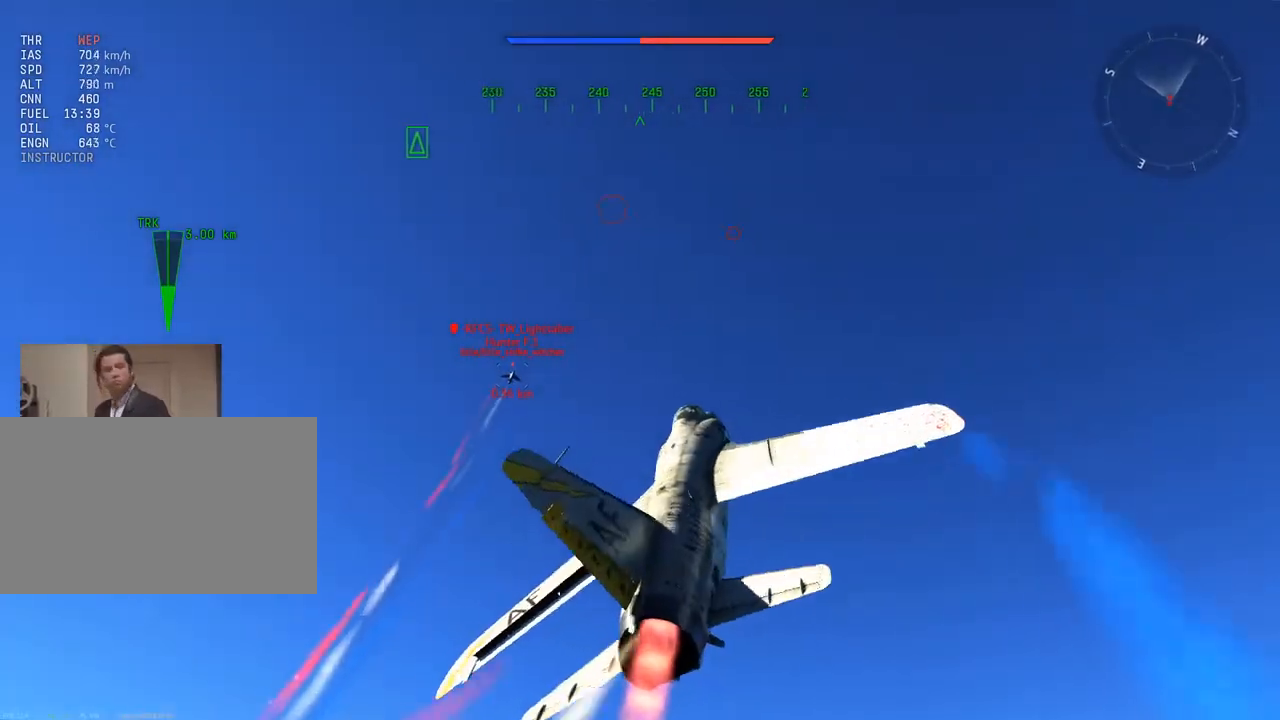
{"keys": ["d", "w"], "mouse": [], "mouse_move": "still", "events": [[233, "v", "up"], [434, "d", "down"]]}
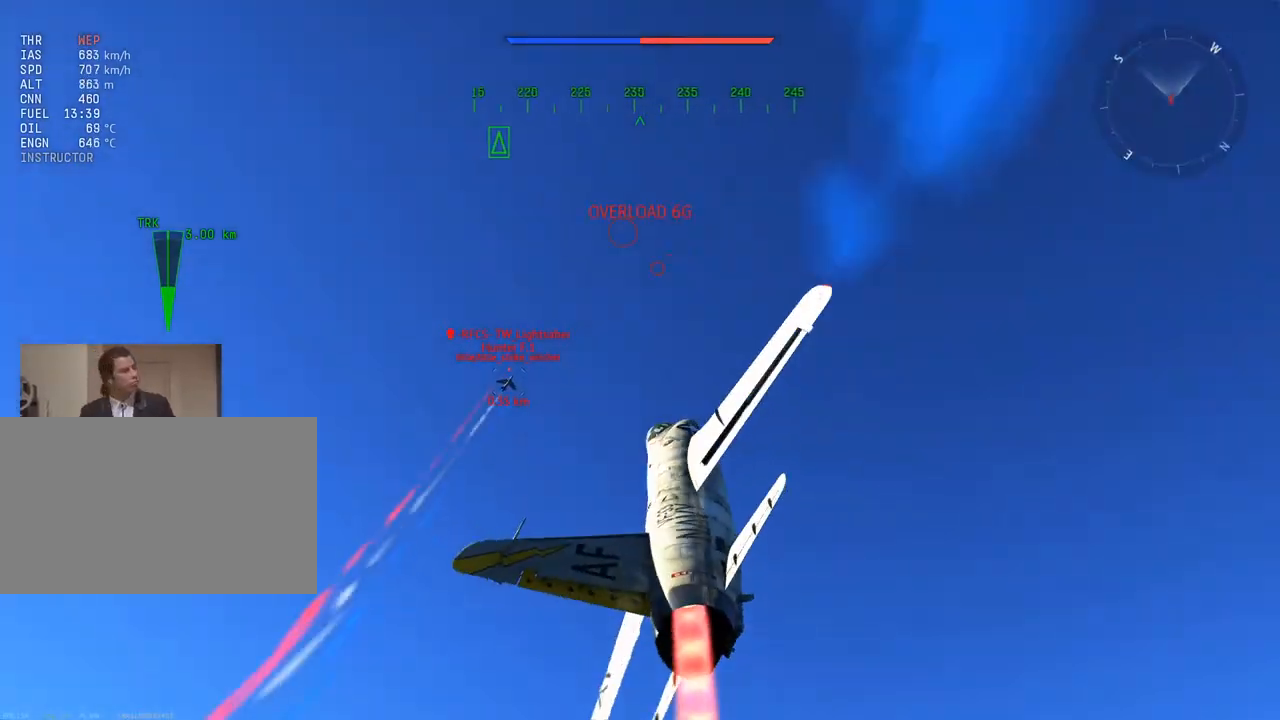
{"keys": ["w"], "mouse": [], "mouse_move": "still", "events": [[67, "d", "up"], [200, "d", "down"], [351, "d", "up"]]}
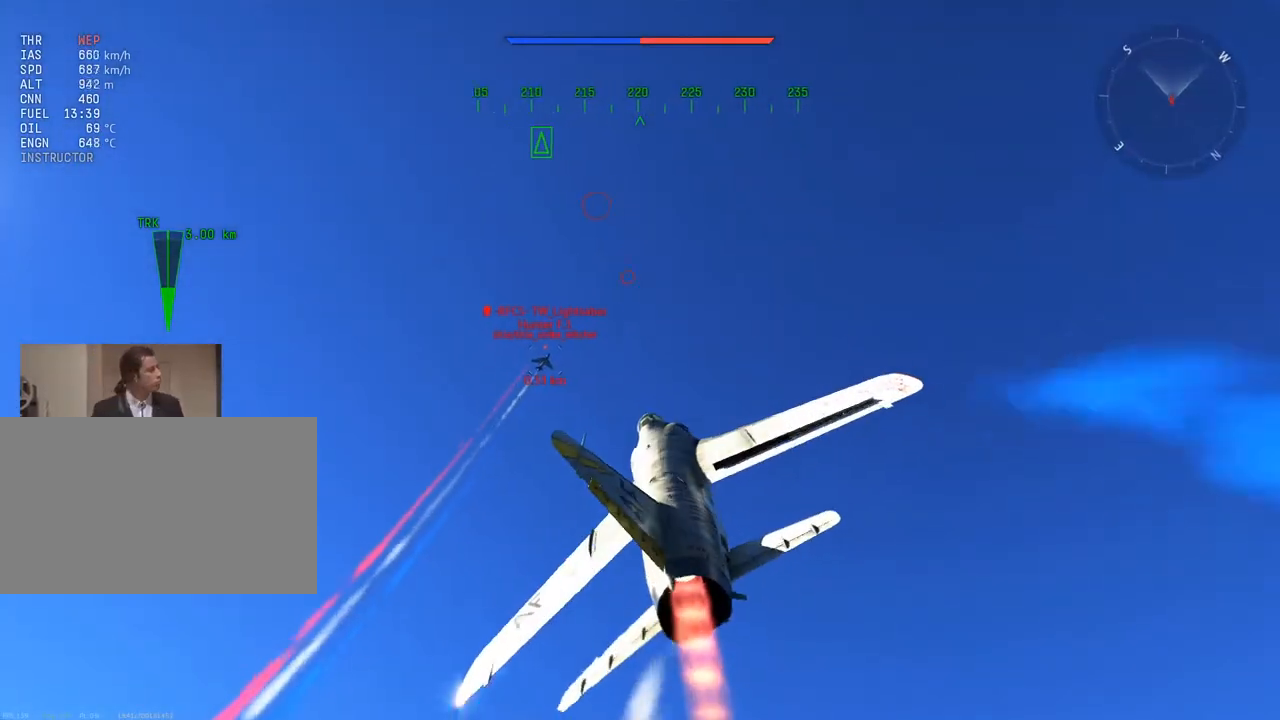
{"keys": ["d", "w"], "mouse": ["right"], "mouse_move": "right", "events": [[317, "mouse_right", "down"], [400, "d", "down"]]}
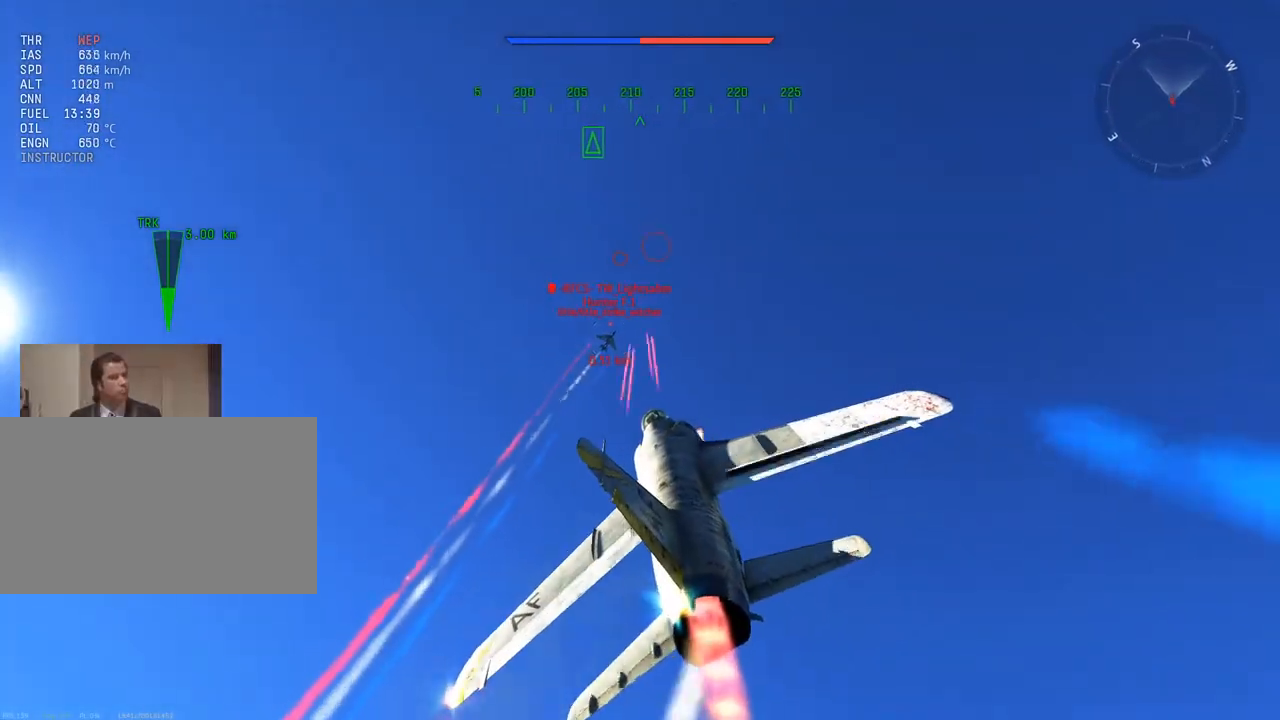
{"keys": ["v", "w"], "mouse": [], "mouse_move": "still", "events": [[284, "v", "down"], [334, "mouse_right", "up"], [467, "d", "up"]]}
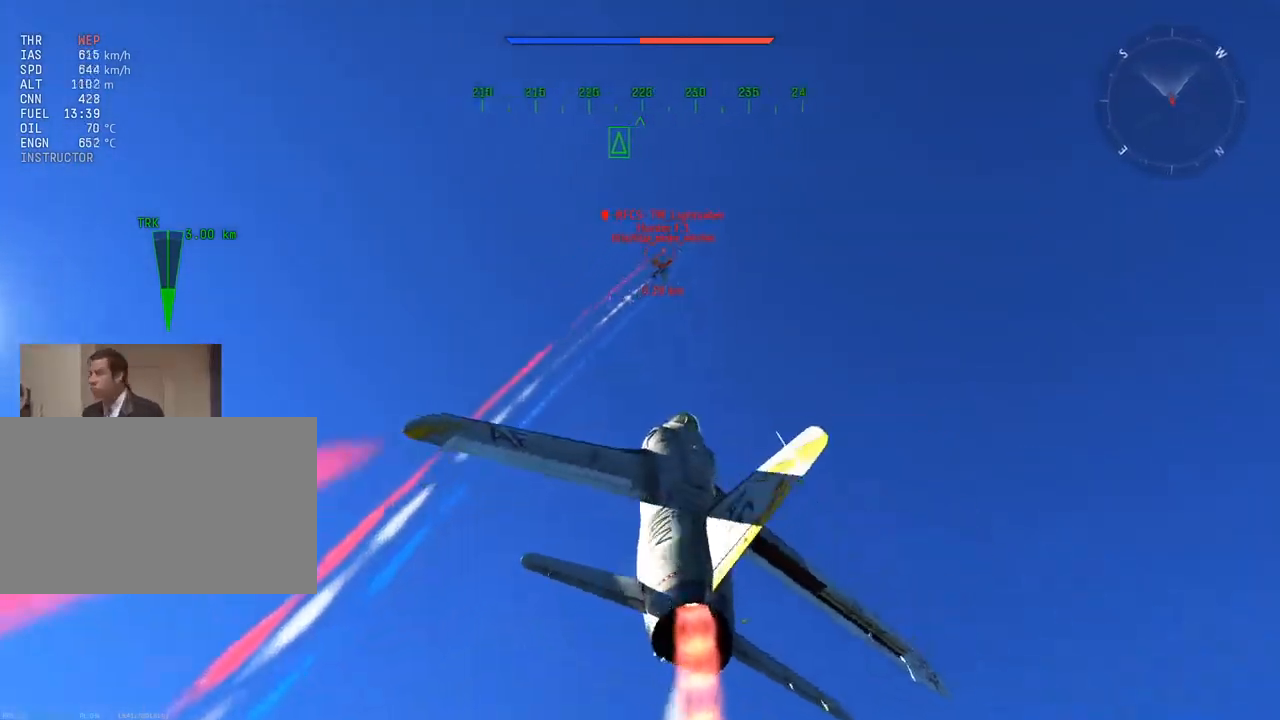
{"keys": ["v", "w"], "mouse": [], "mouse_move": "right", "events": [[250, "a", "down"], [383, "a", "up"]]}
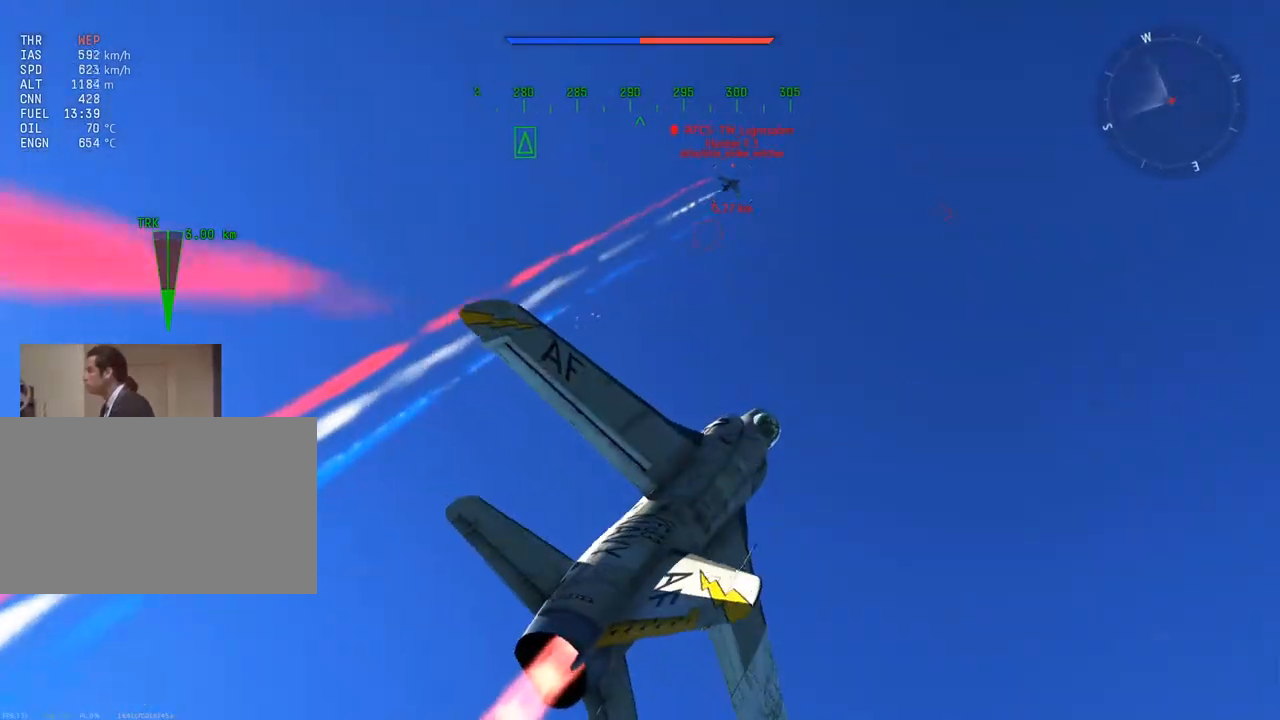
{"keys": ["v", "w"], "mouse": [], "mouse_move": "up-right", "events": [[34, "a", "down"], [117, "a", "up"], [217, "a", "down"], [317, "a", "up"]]}
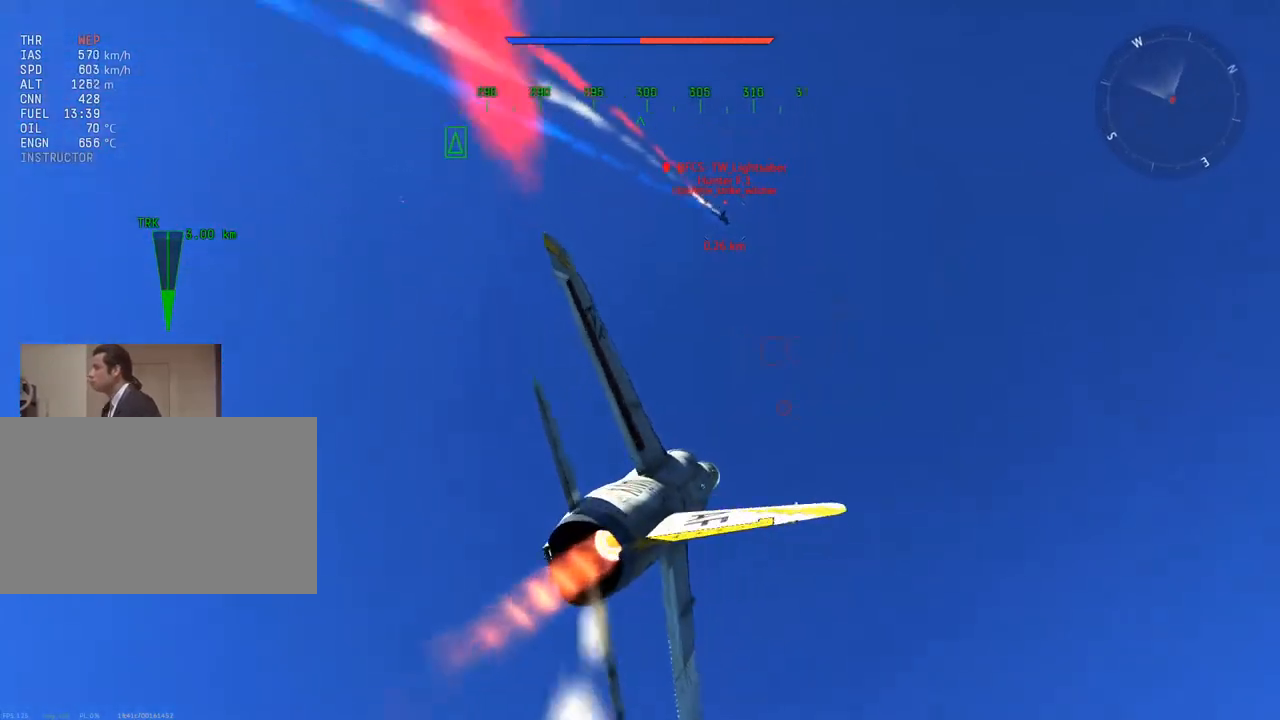
{"keys": ["w"], "mouse": [], "mouse_move": "still", "events": [[50, "v", "up"], [133, "d", "down"], [183, "d", "up"], [333, "a", "down"], [417, "a", "up"]]}
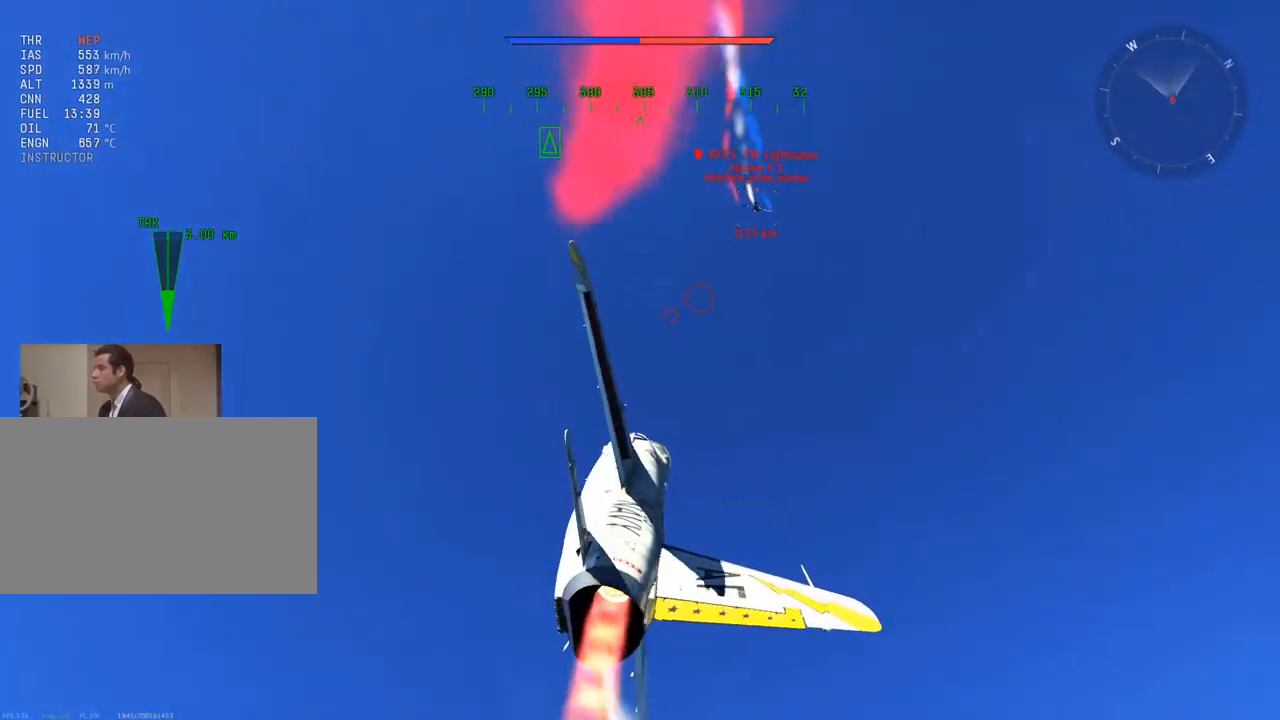
{"keys": ["w"], "mouse": [], "mouse_move": "still", "events": [[67, "d", "down"], [150, "d", "up"], [200, "a", "down"], [301, "a", "up"], [434, "d", "down"], [484, "d", "up"]]}
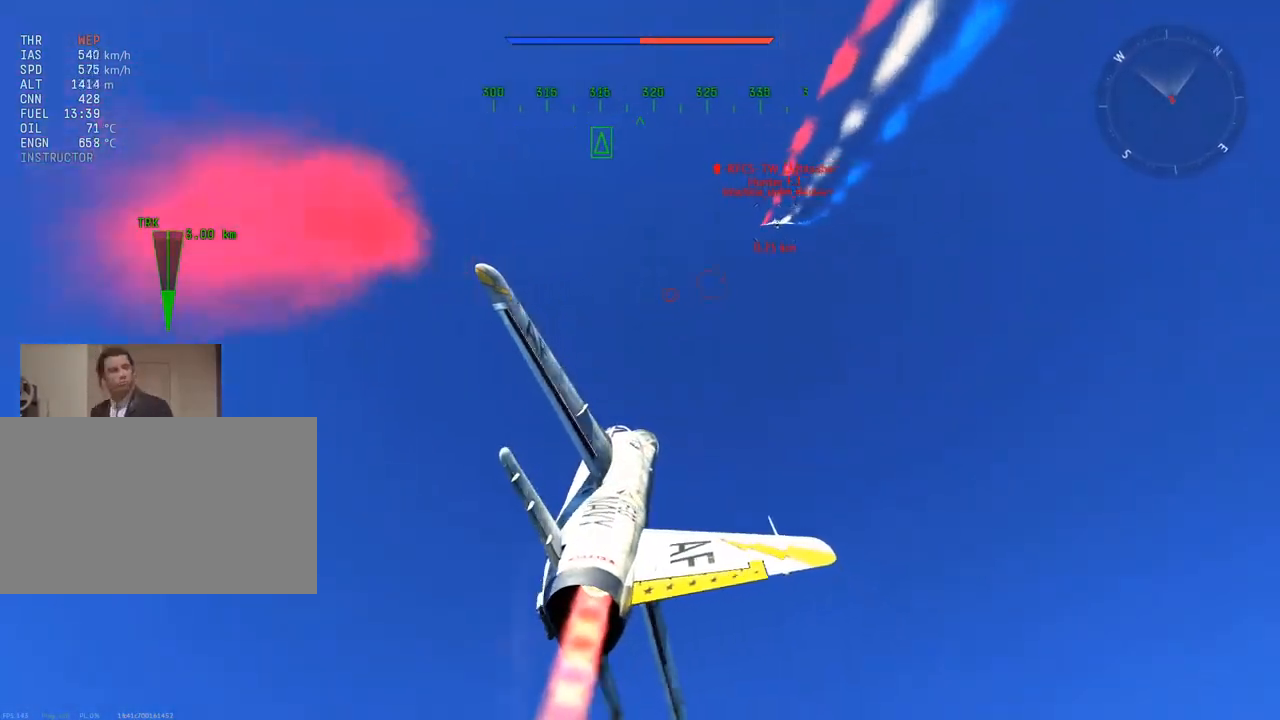
{"keys": ["w"], "mouse": [], "mouse_move": "still", "events": [[66, "a", "down"], [217, "a", "up"], [450, "a", "down"], [500, "a", "up"]]}
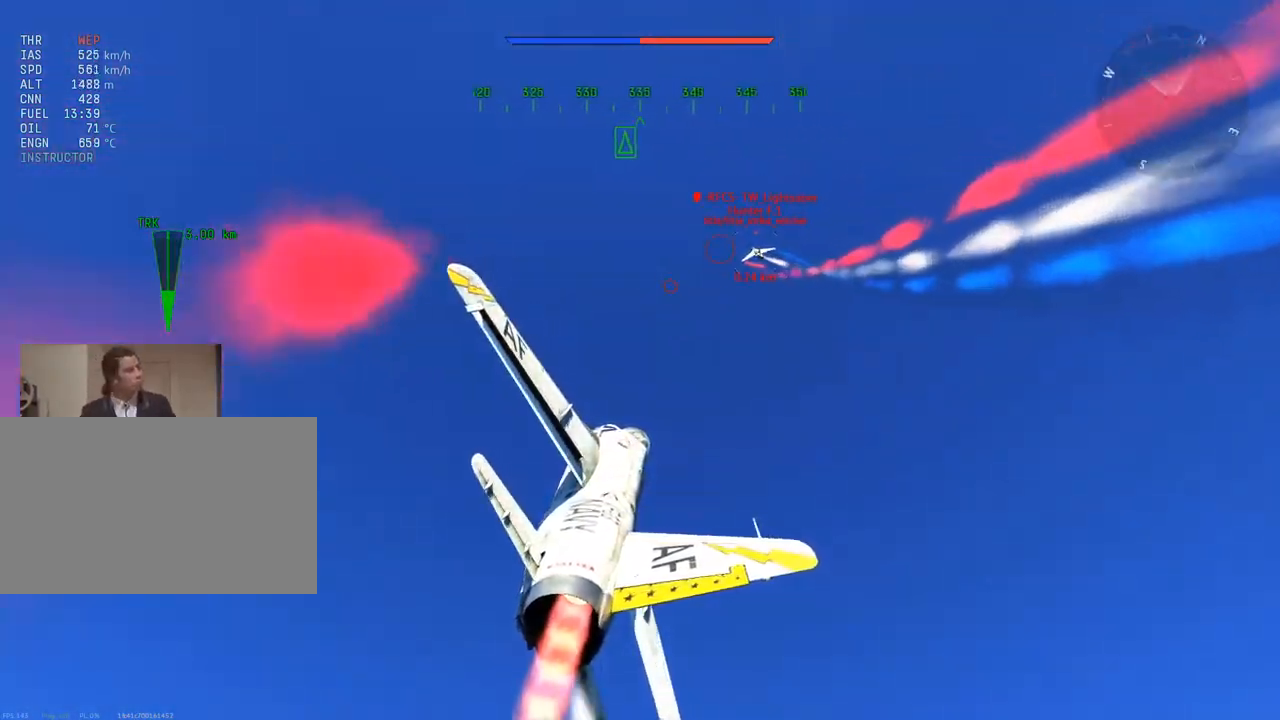
{"keys": ["w"], "mouse": [], "mouse_move": "still", "events": [[317, "a", "down"], [501, "a", "up"]]}
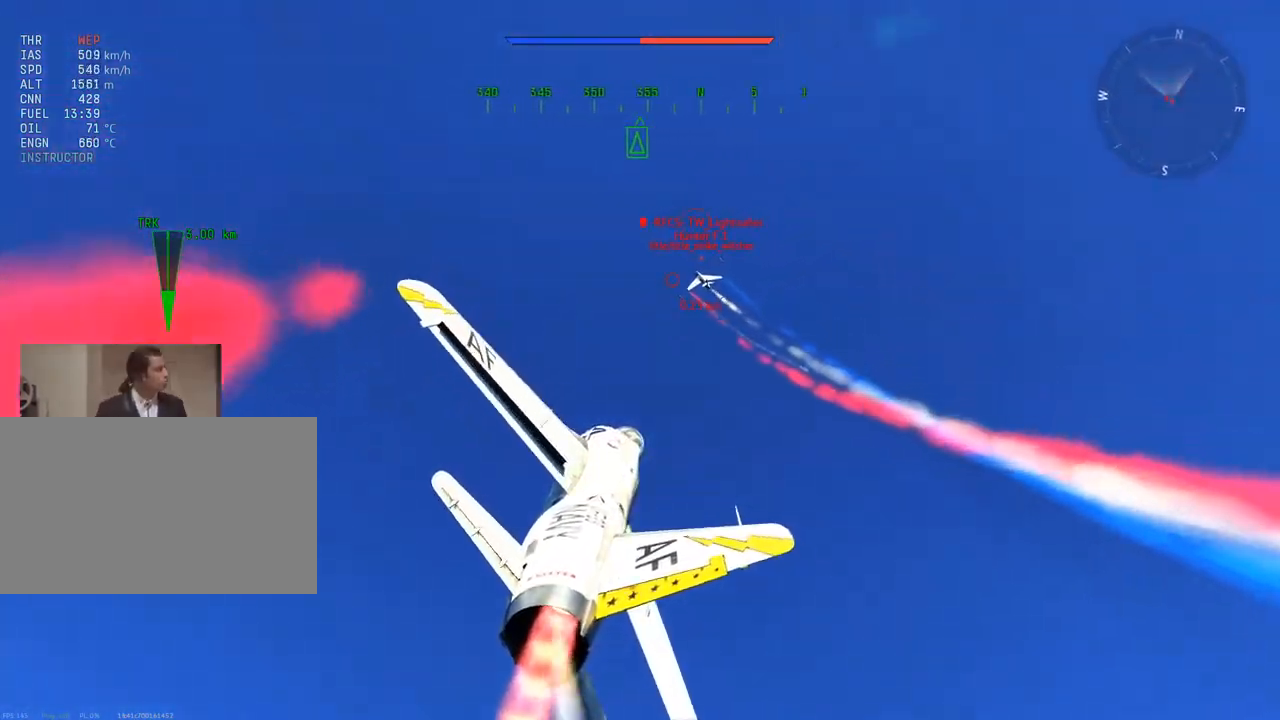
{"keys": ["w"], "mouse": ["right"], "mouse_move": "still", "events": [[150, "a", "down"], [333, "a", "up"], [333, "mouse_right", "down"]]}
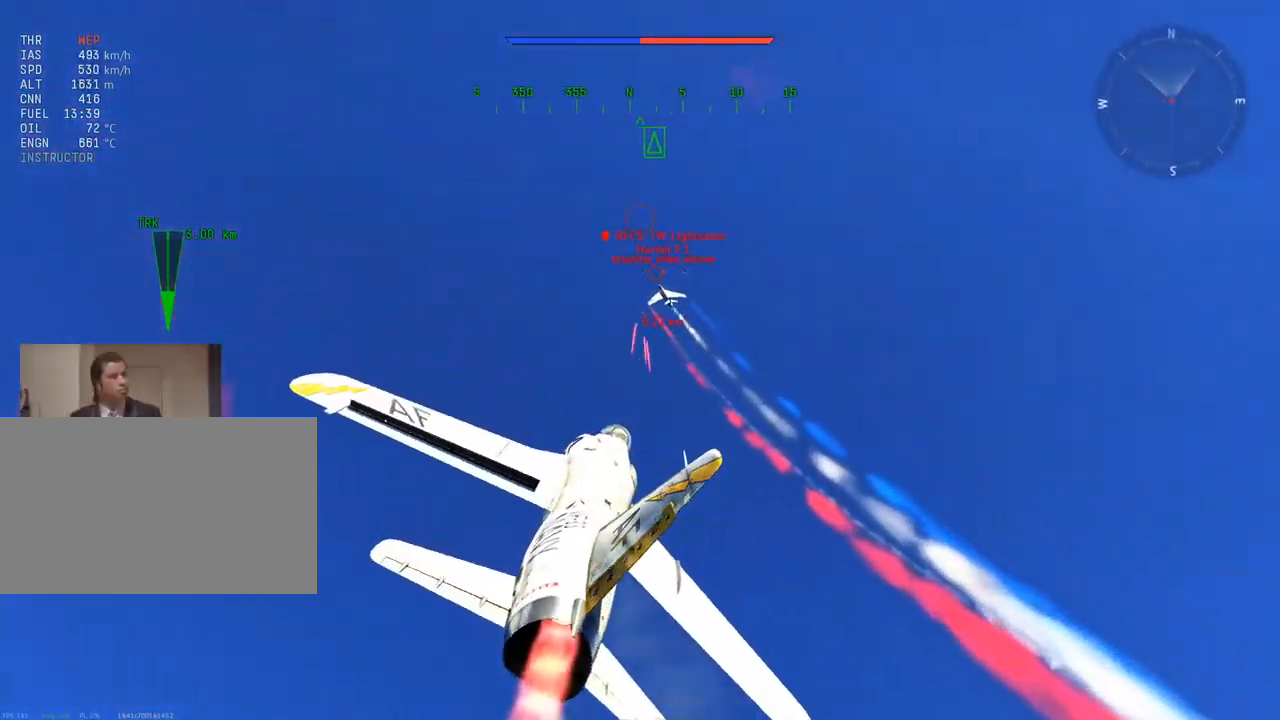
{"keys": ["w"], "mouse": [], "mouse_move": "still", "events": [[451, "mouse_right", "up"]]}
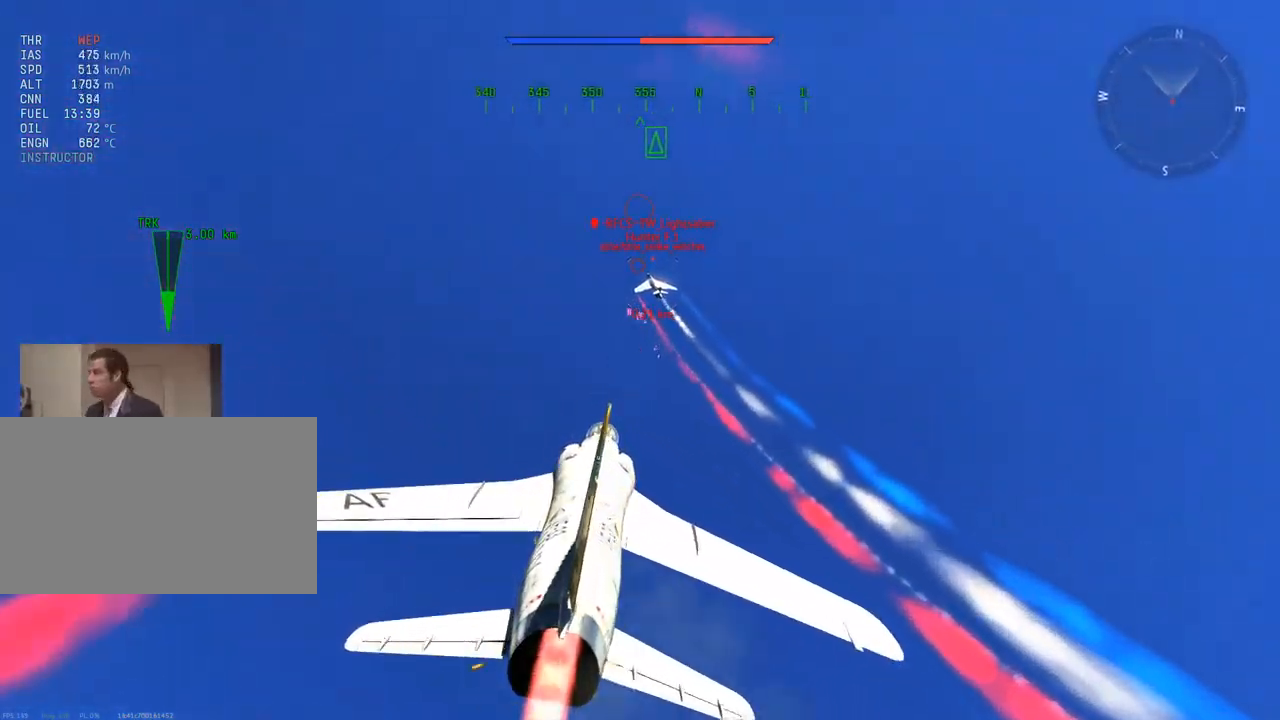
{"keys": ["v", "w"], "mouse": [], "mouse_move": "up-right", "events": [[217, "v", "down"]]}
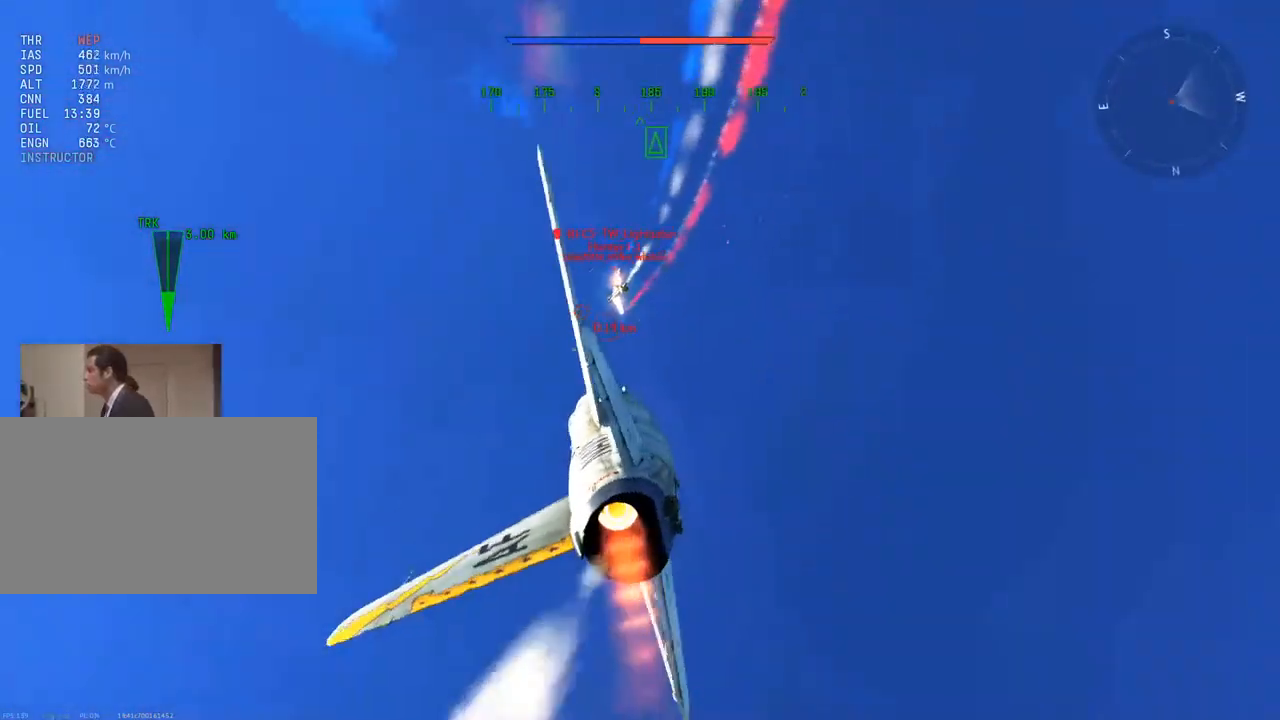
{"keys": ["a", "v"], "mouse": [], "mouse_move": "still", "events": [[284, "d", "down"], [384, "d", "up"], [384, "w", "up"], [467, "a", "down"]]}
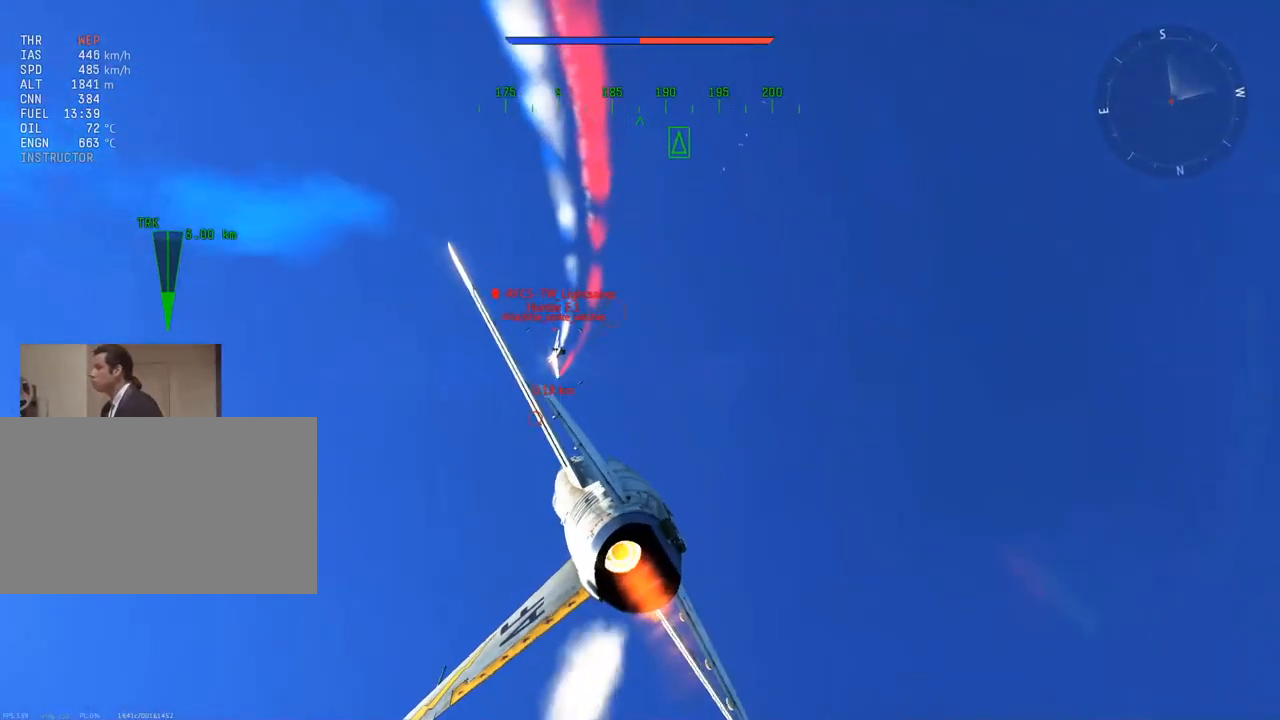
{"keys": ["v"], "mouse": [], "mouse_move": "up", "events": [[67, "a", "up"], [150, "d", "down"], [400, "d", "up"]]}